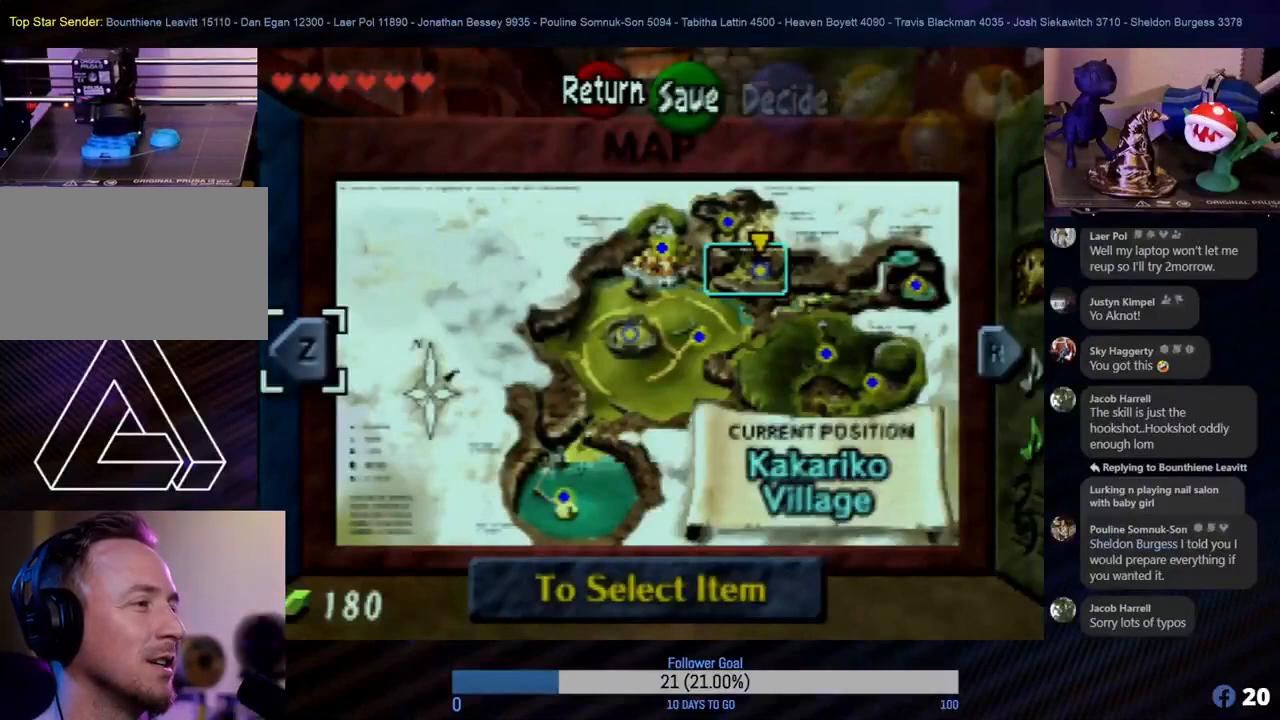
Gameplay with a controller (Nintendo layout); each line is a JSON object with the inputs held at the frame after it. "events" lists button and stick changes between this image and that frame as [ms after this image, input, new state], when the widget could be followed in between. Not read: L1 L3 R3.
{"buttons": [], "left_stick": "center", "events": []}
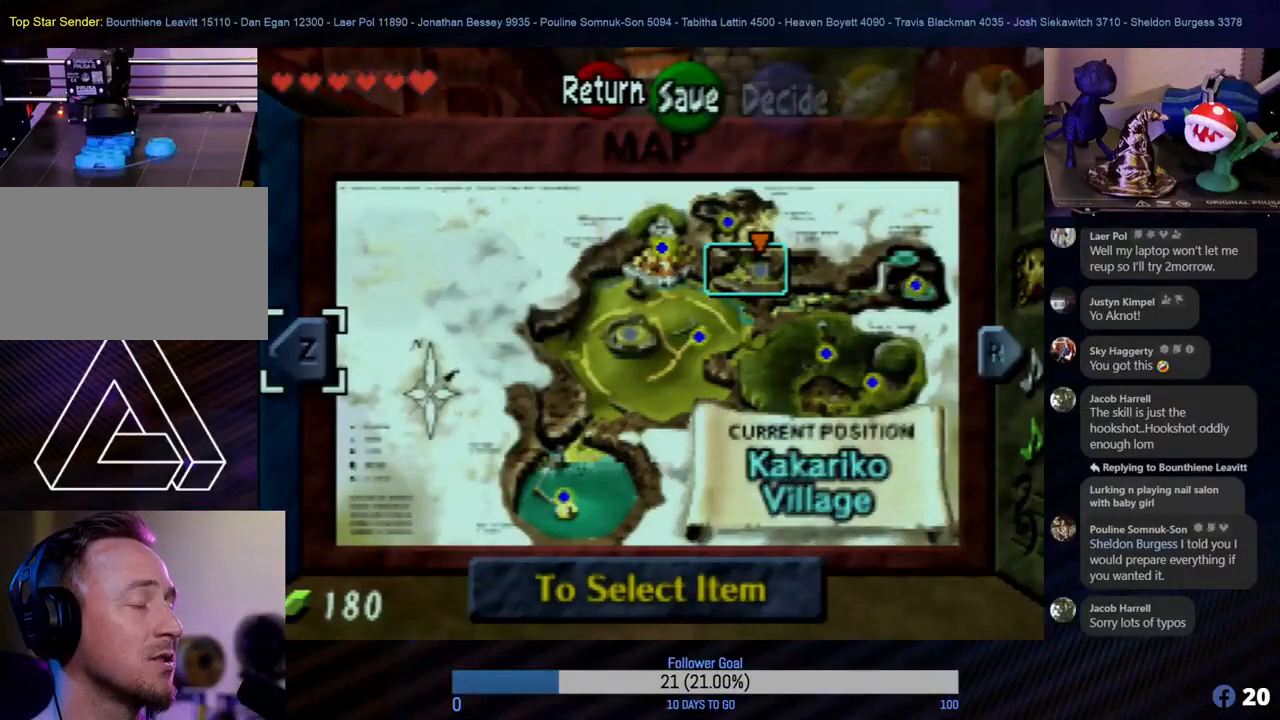
{"buttons": [], "left_stick": "center", "events": []}
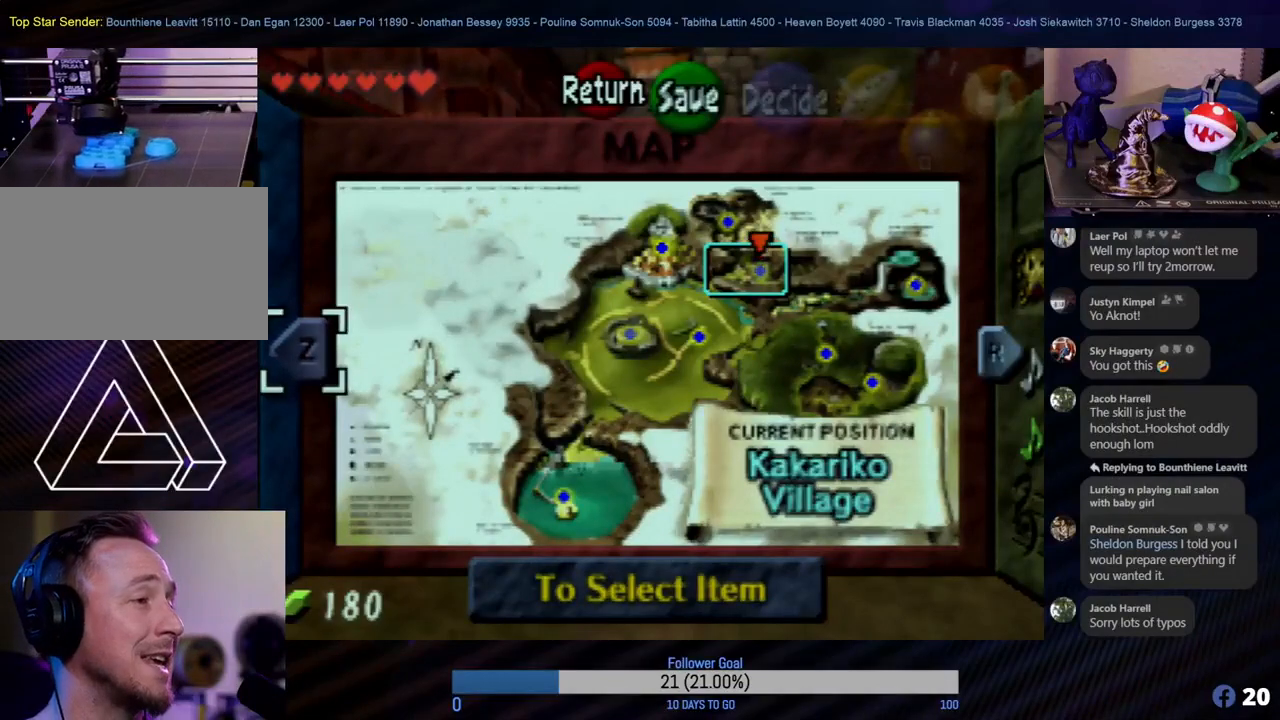
{"buttons": [], "left_stick": "center", "events": []}
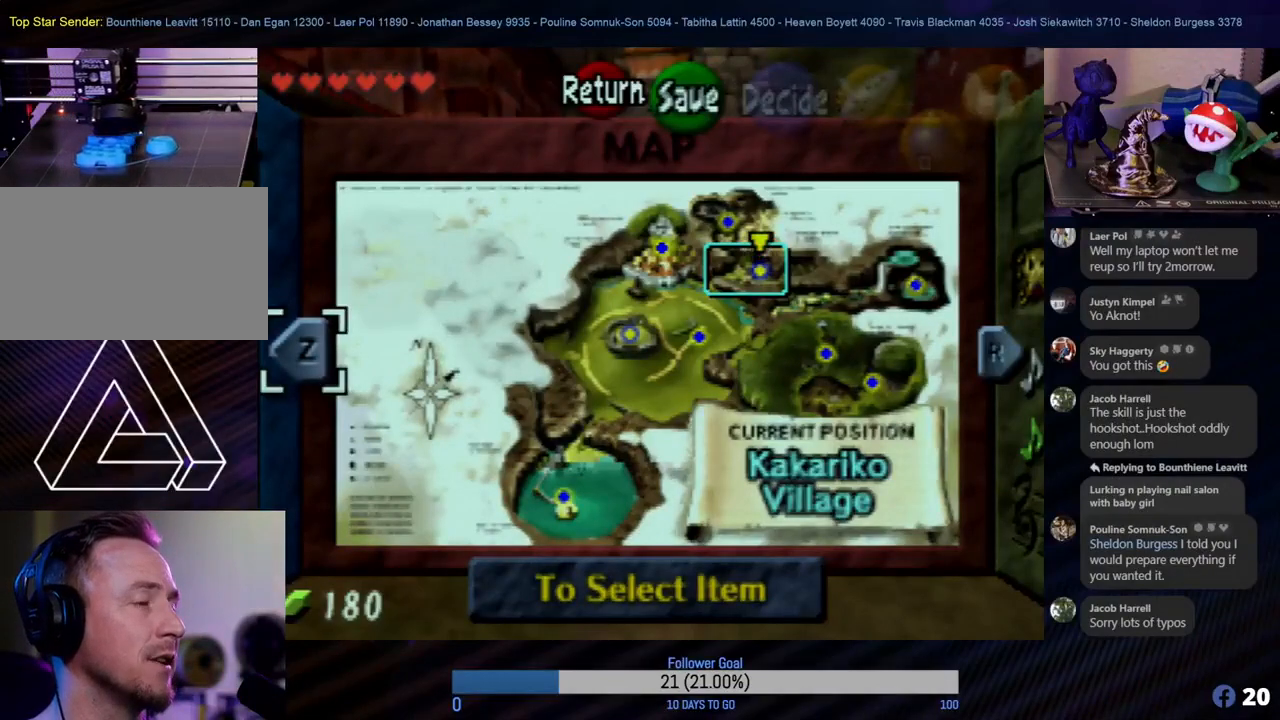
{"buttons": [], "left_stick": "center", "events": []}
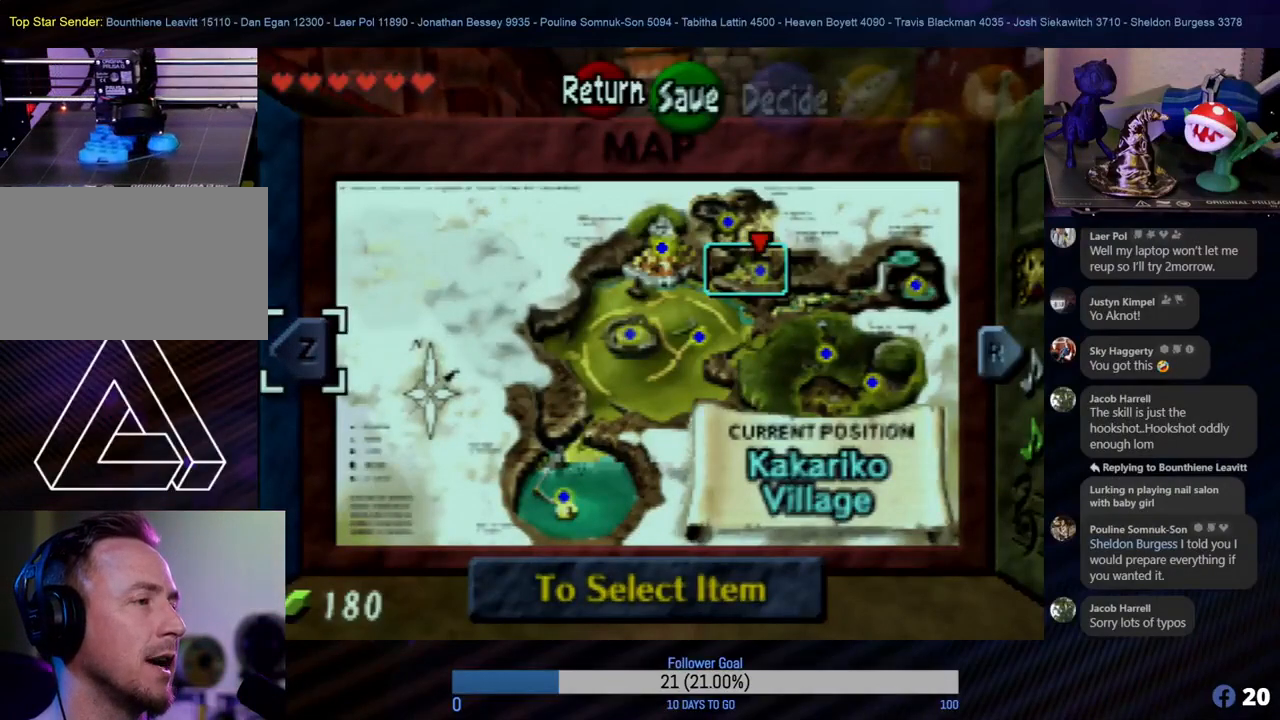
{"buttons": ["B"], "left_stick": "center", "events": [[33, "A", "down"], [150, "A", "up"], [433, "B", "down"]]}
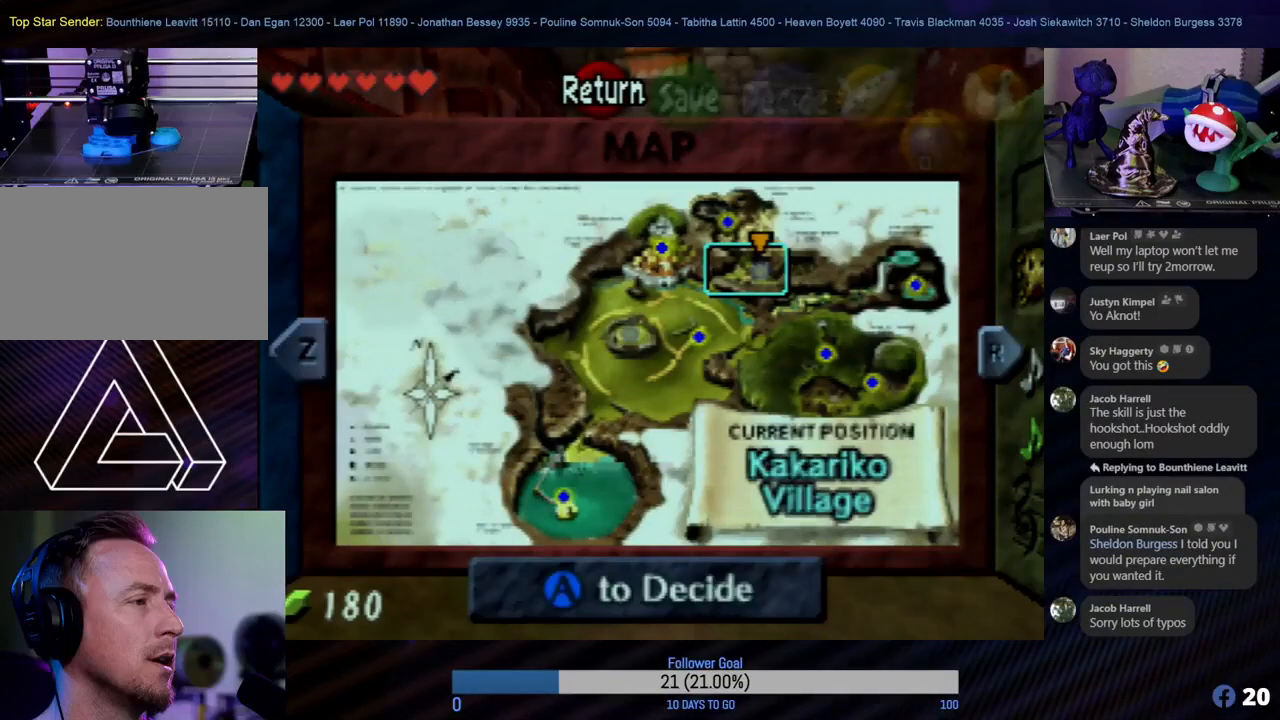
{"buttons": [], "left_stick": "up", "events": [[83, "B", "up"], [450, "left_stick", "up"]]}
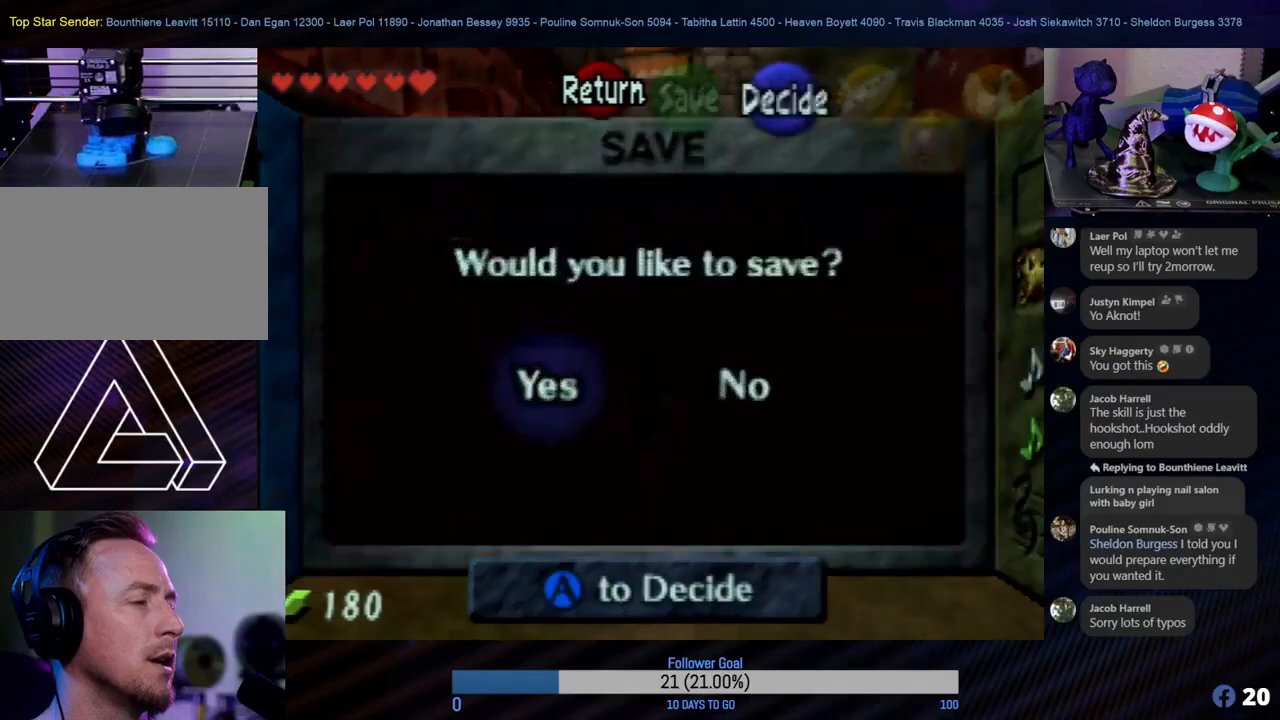
{"buttons": [], "left_stick": "center", "events": [[133, "left_stick", "center"]]}
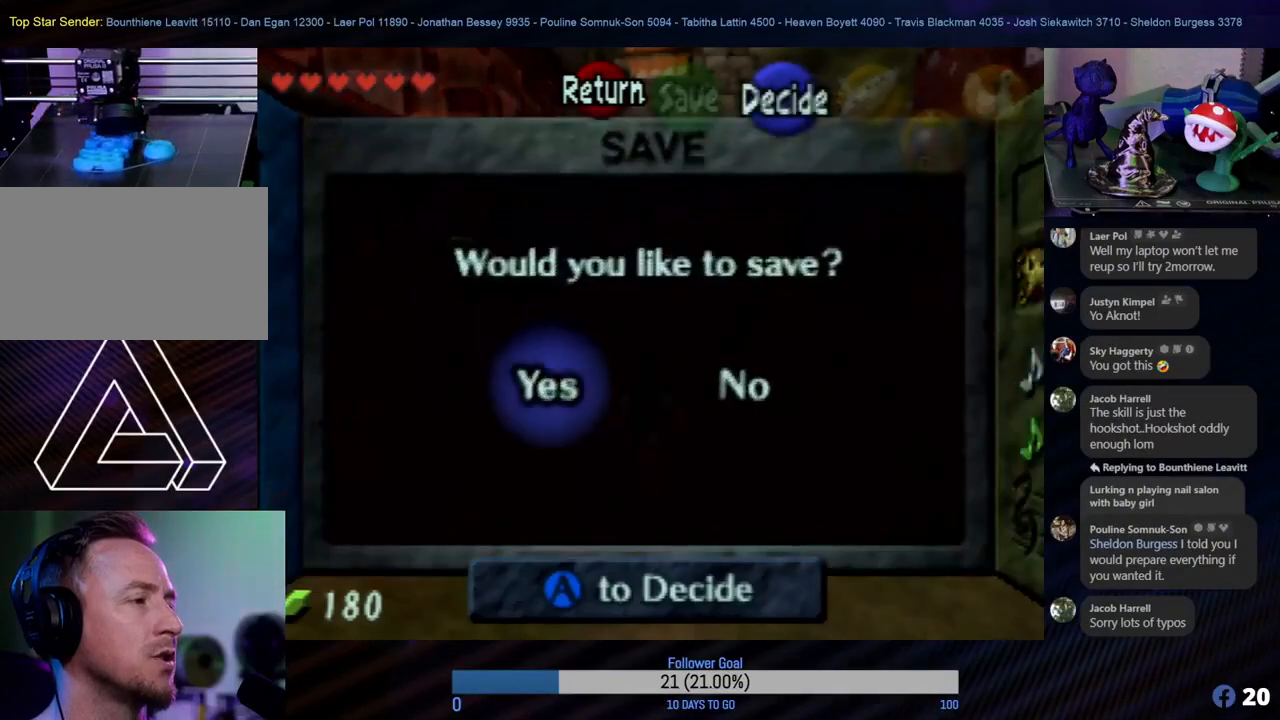
{"buttons": [], "left_stick": "center", "events": [[367, "A", "down"], [450, "A", "up"]]}
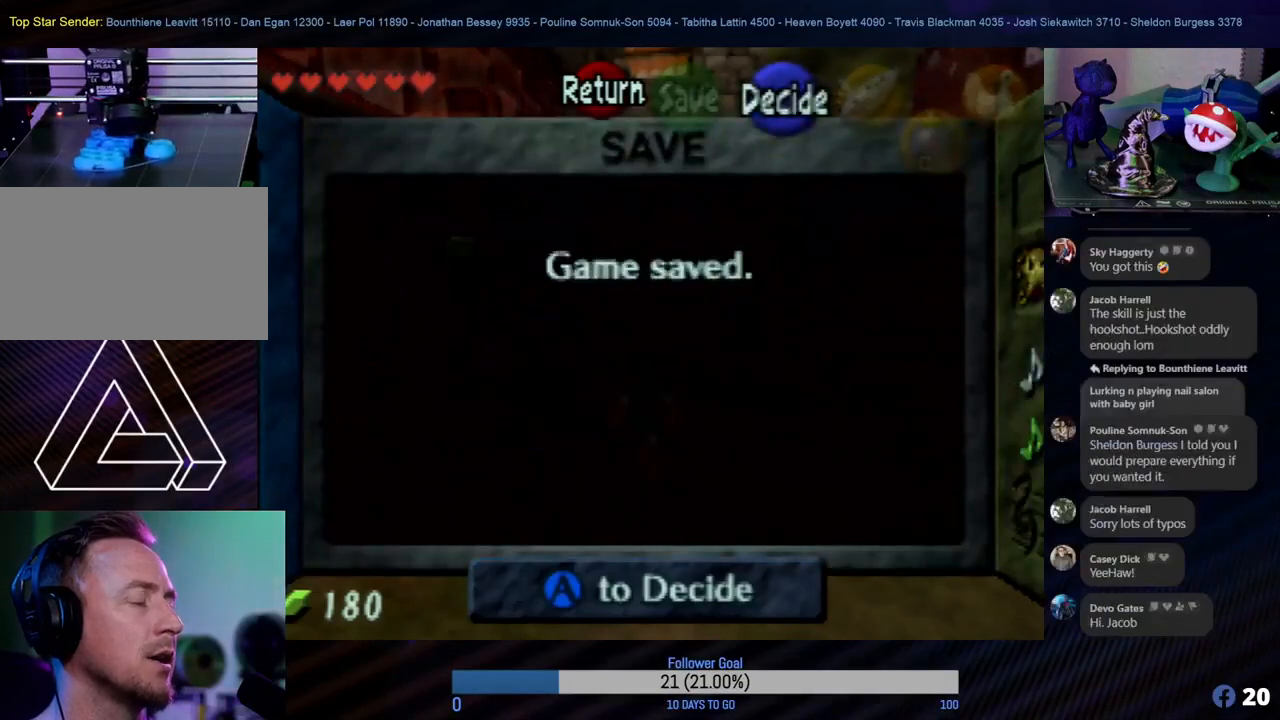
{"buttons": [], "left_stick": "center", "events": []}
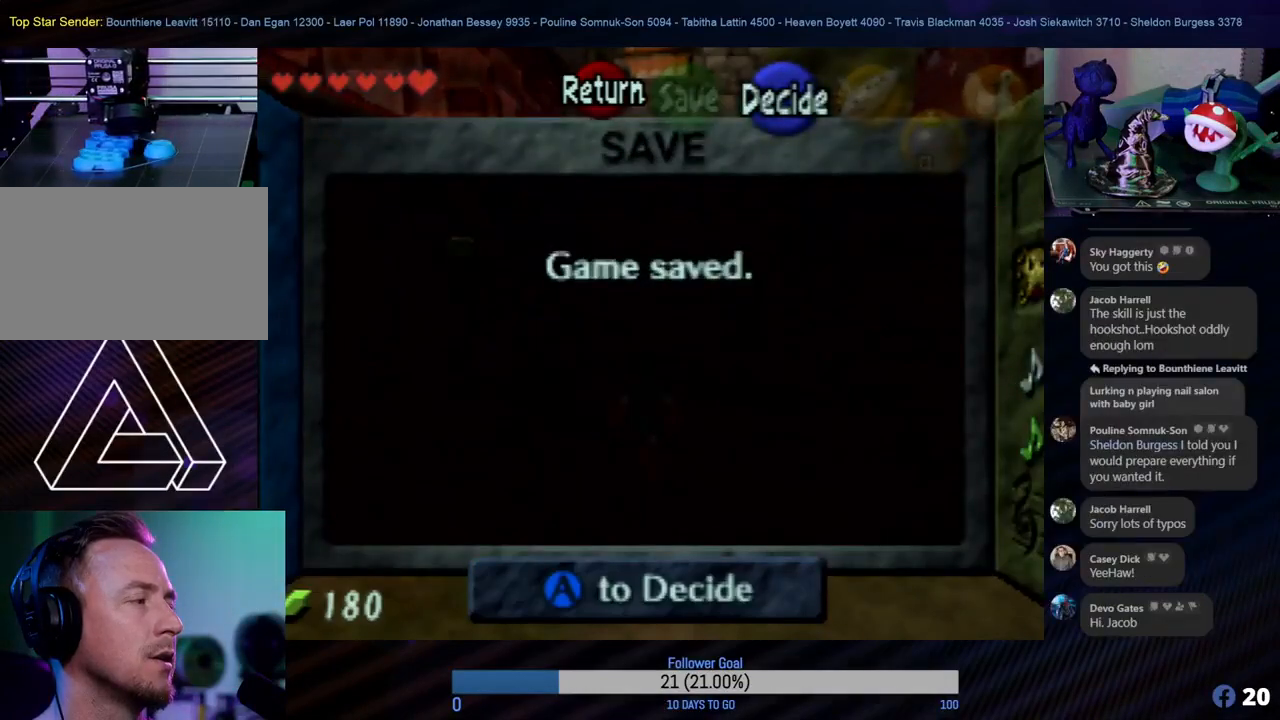
{"buttons": ["B"], "left_stick": "center", "events": [[183, "B", "down"], [300, "B", "up"], [433, "B", "down"]]}
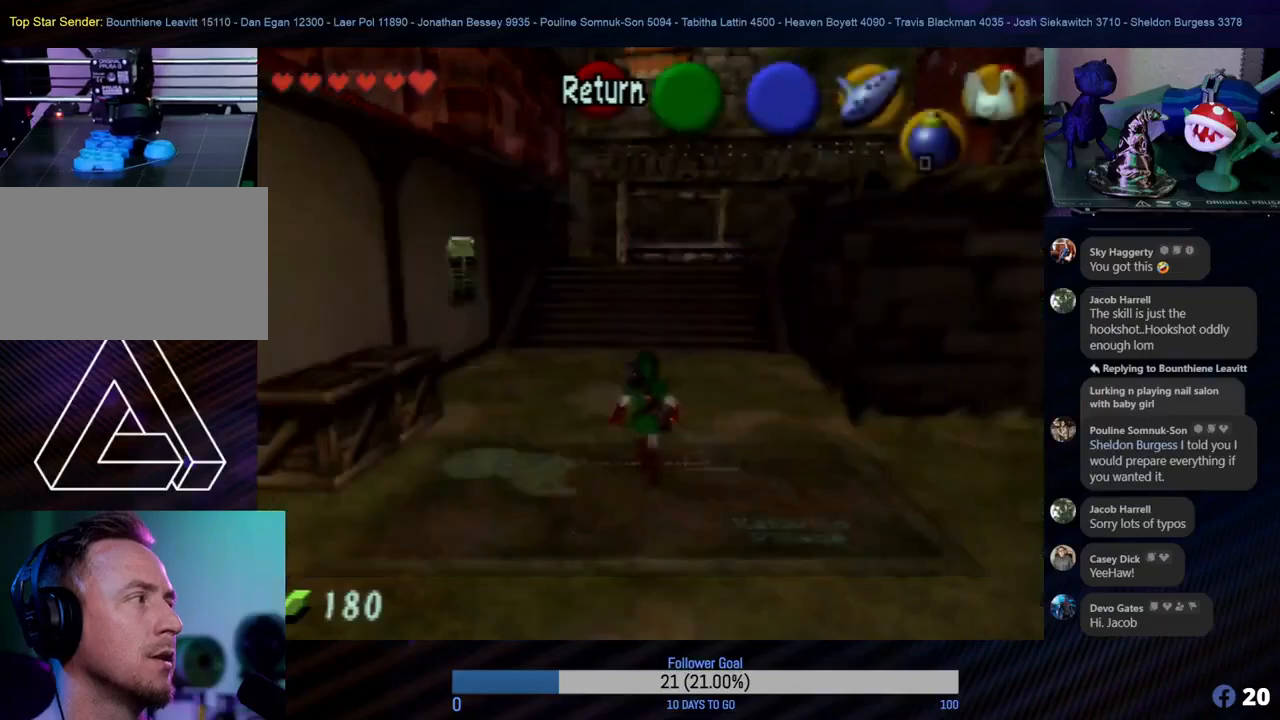
{"buttons": [], "left_stick": "up-right", "events": [[33, "B", "up"], [283, "left_stick", "up"], [383, "left_stick", "up-right"]]}
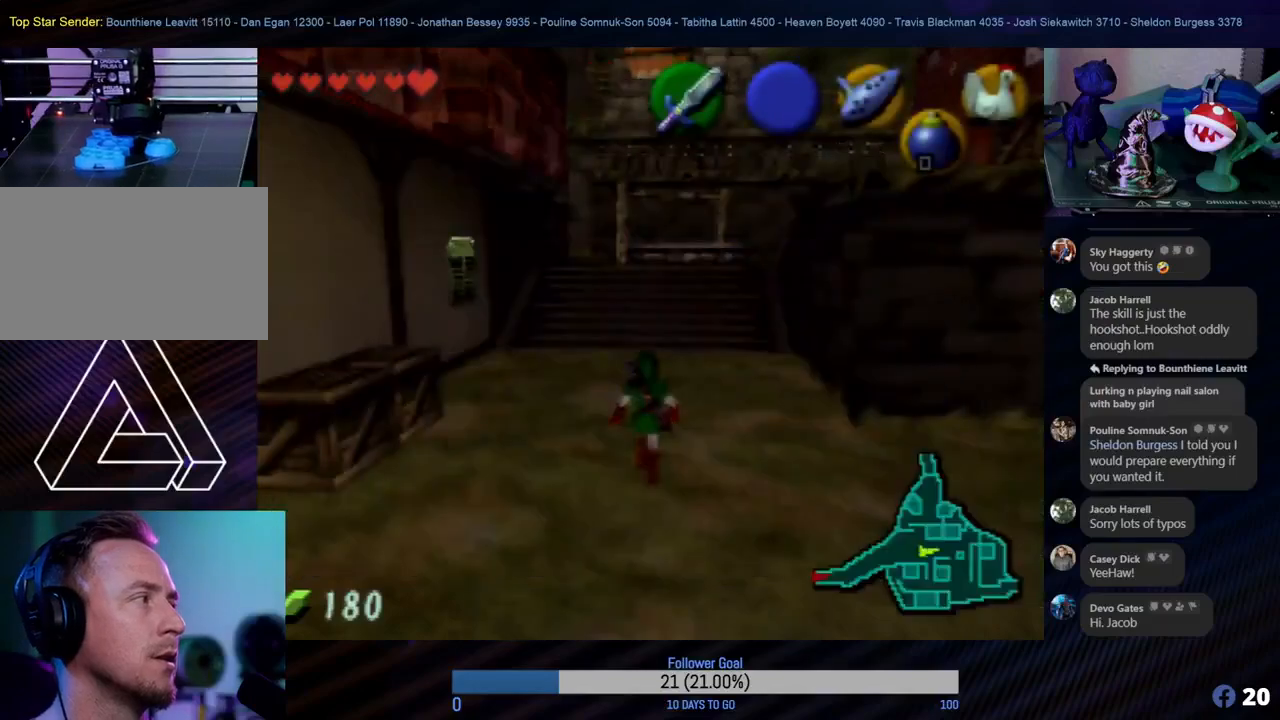
{"buttons": [], "left_stick": "up", "events": [[283, "left_stick", "up"]]}
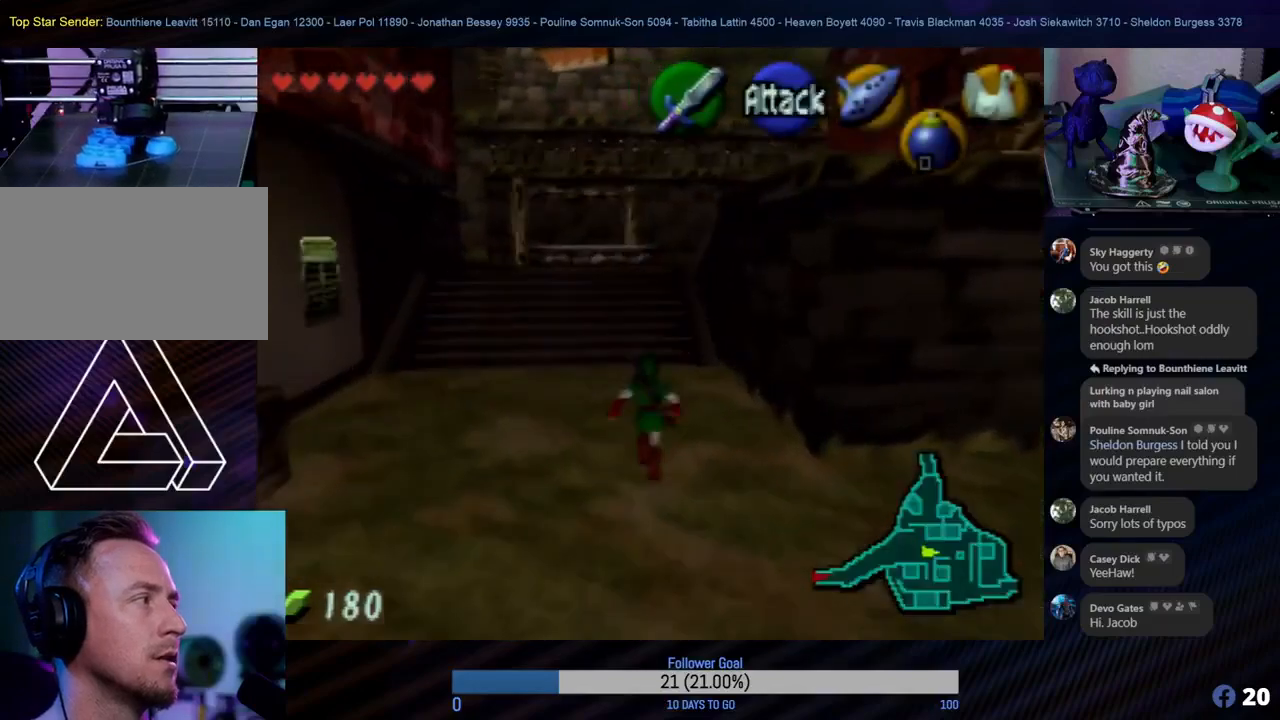
{"buttons": ["A"], "left_stick": "up", "events": [[433, "A", "down"]]}
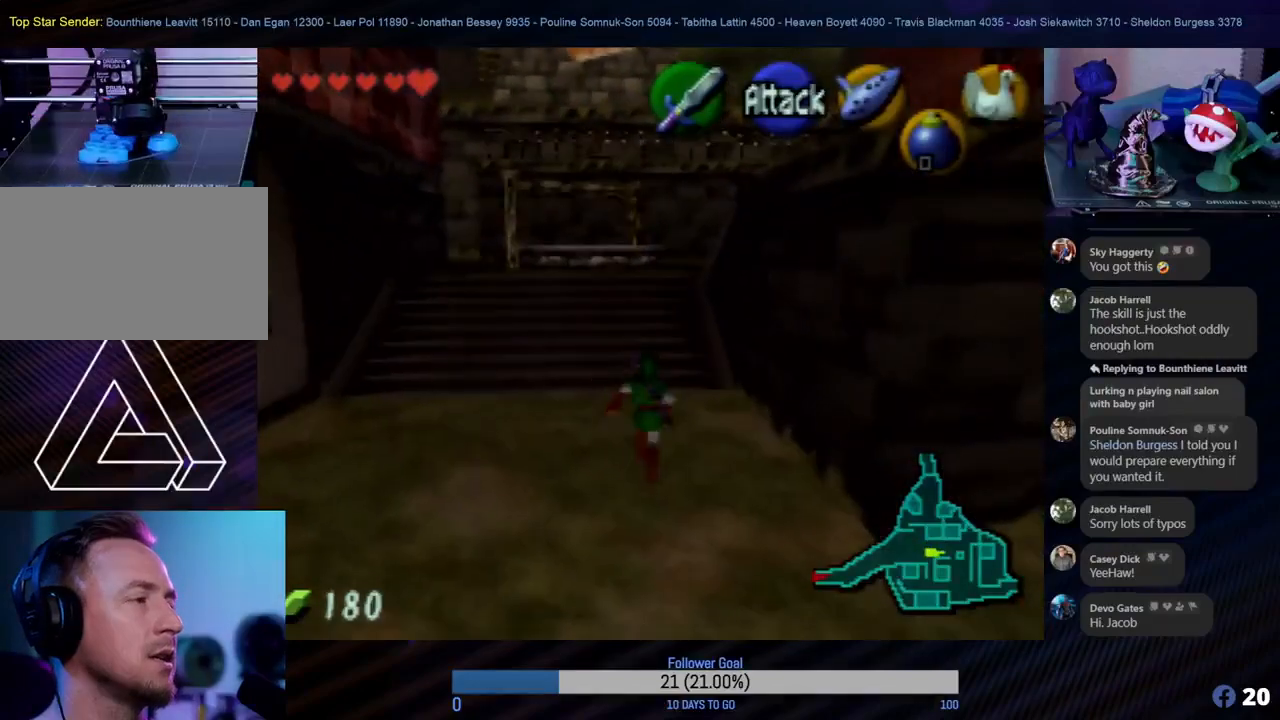
{"buttons": [], "left_stick": "up", "events": [[67, "A", "up"]]}
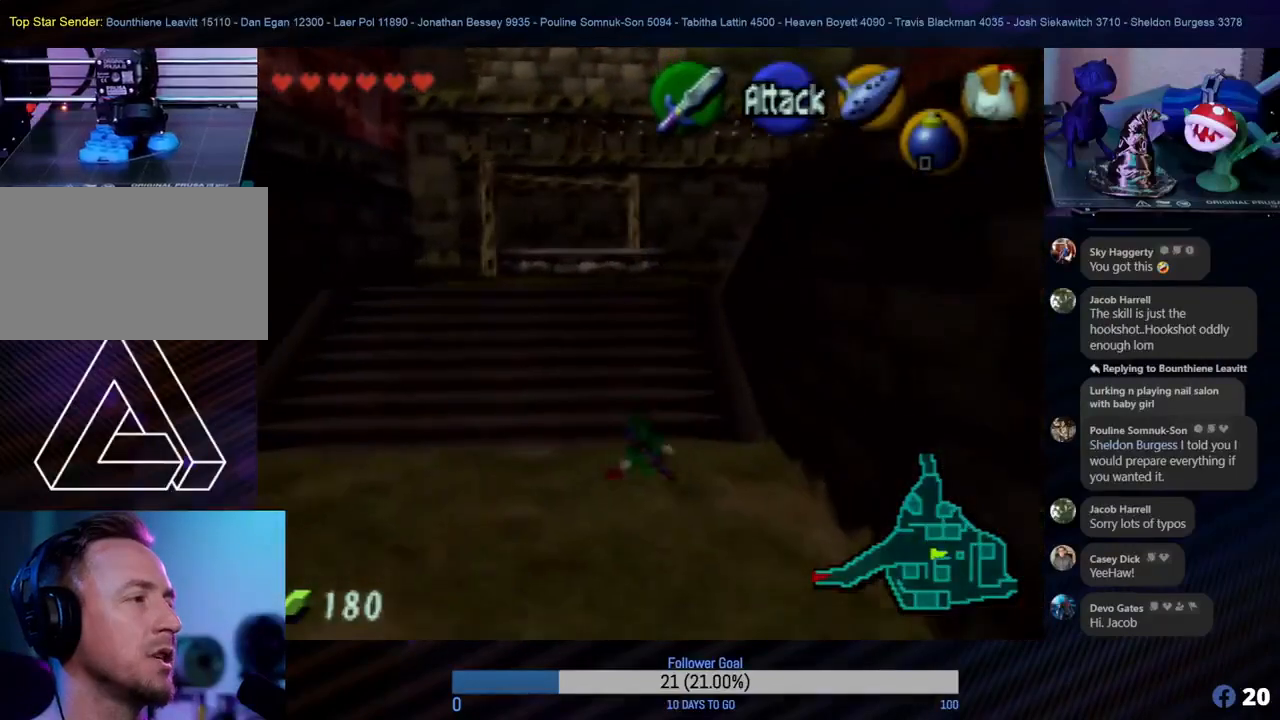
{"buttons": [], "left_stick": "up", "events": []}
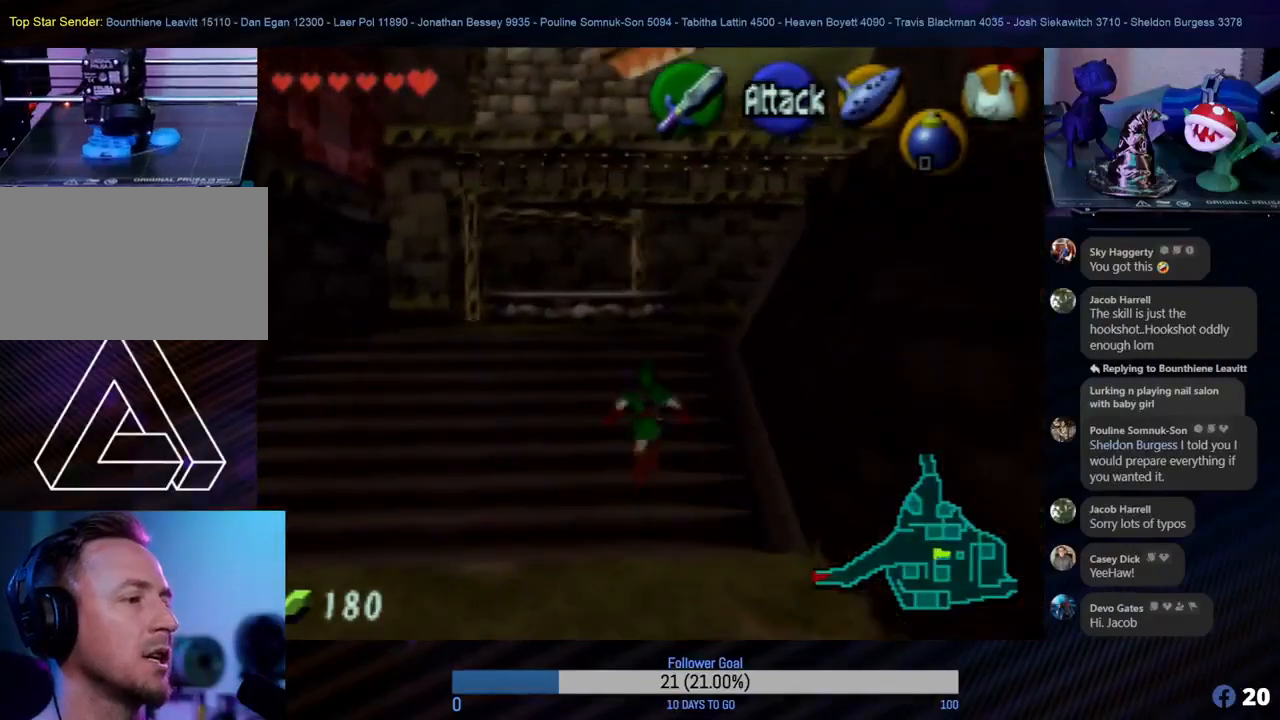
{"buttons": [], "left_stick": "up", "events": [[233, "left_stick", "up-right"], [450, "left_stick", "up"]]}
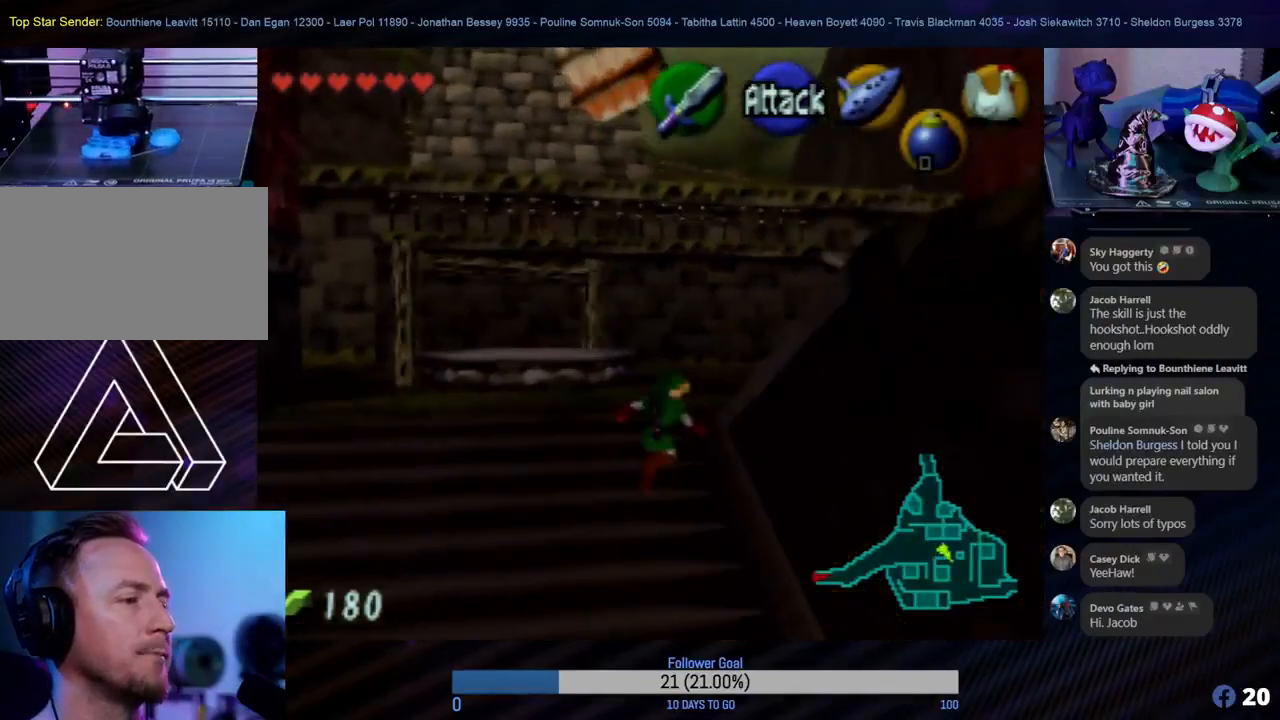
{"buttons": [], "left_stick": "up", "events": []}
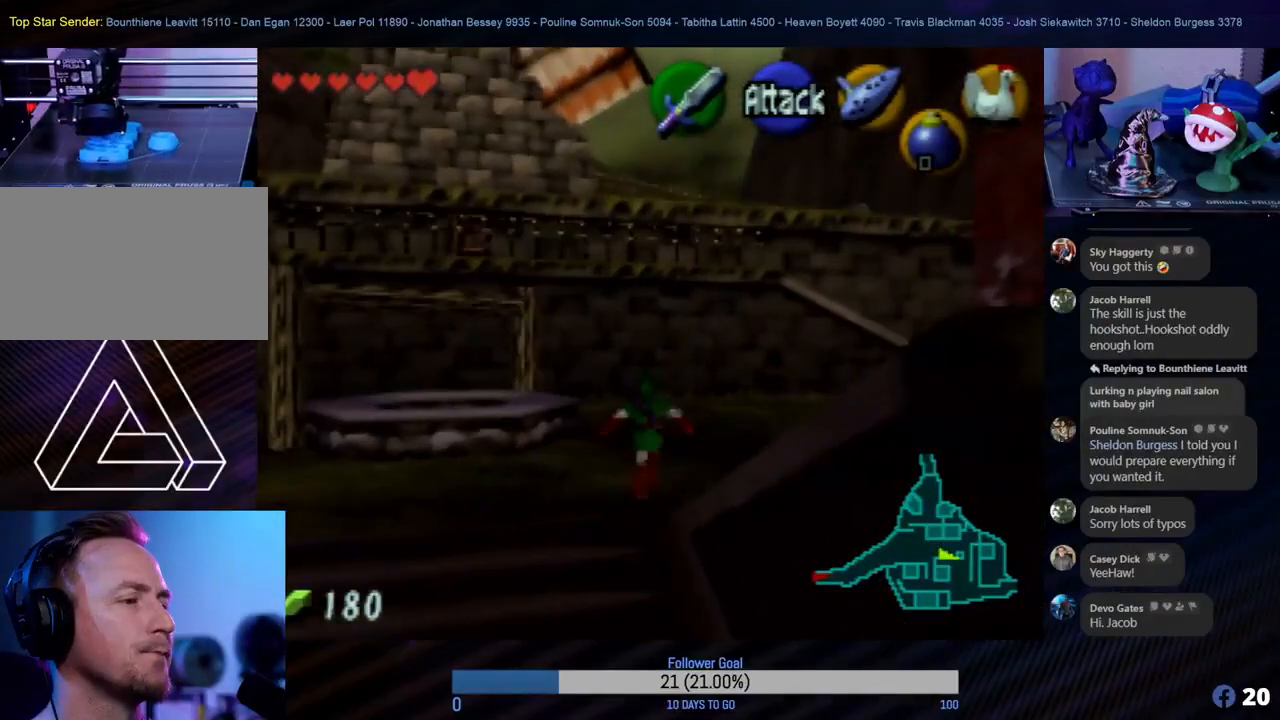
{"buttons": [], "left_stick": "up-right", "events": [[117, "left_stick", "up-right"]]}
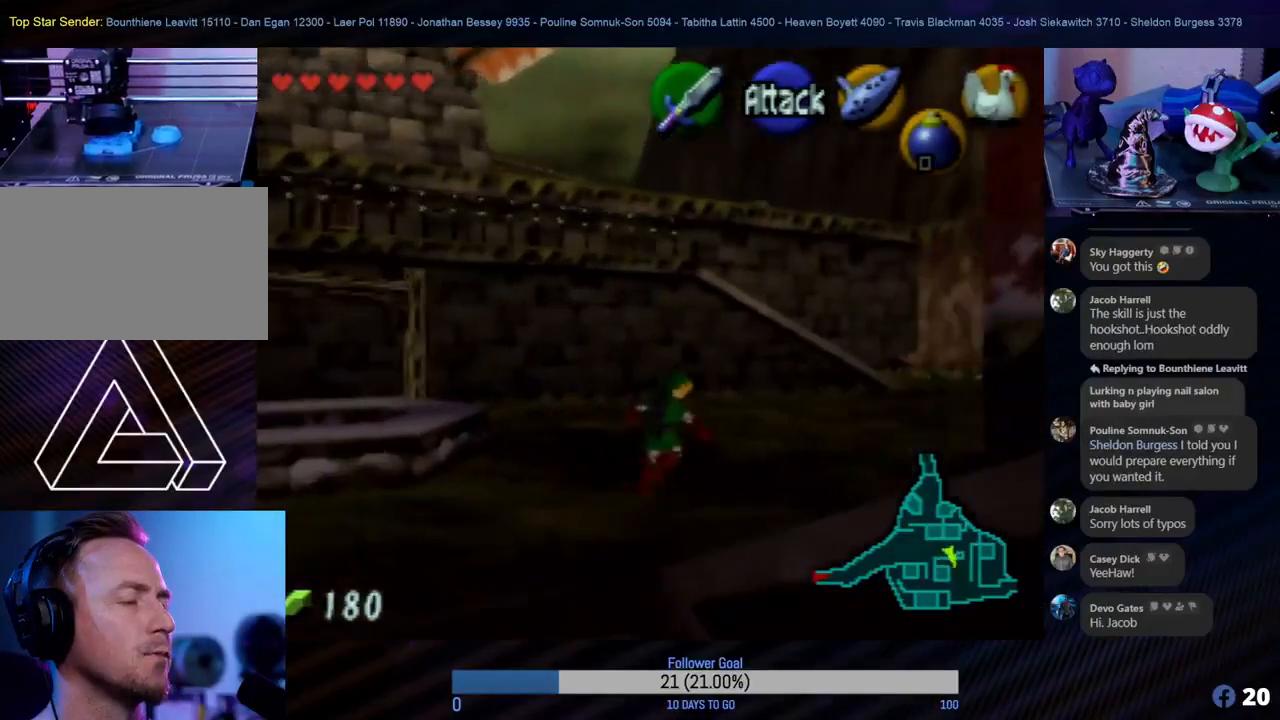
{"buttons": [], "left_stick": "up-right", "events": [[17, "A", "down"], [33, "left_stick", "up"], [133, "A", "up"], [350, "left_stick", "up-right"]]}
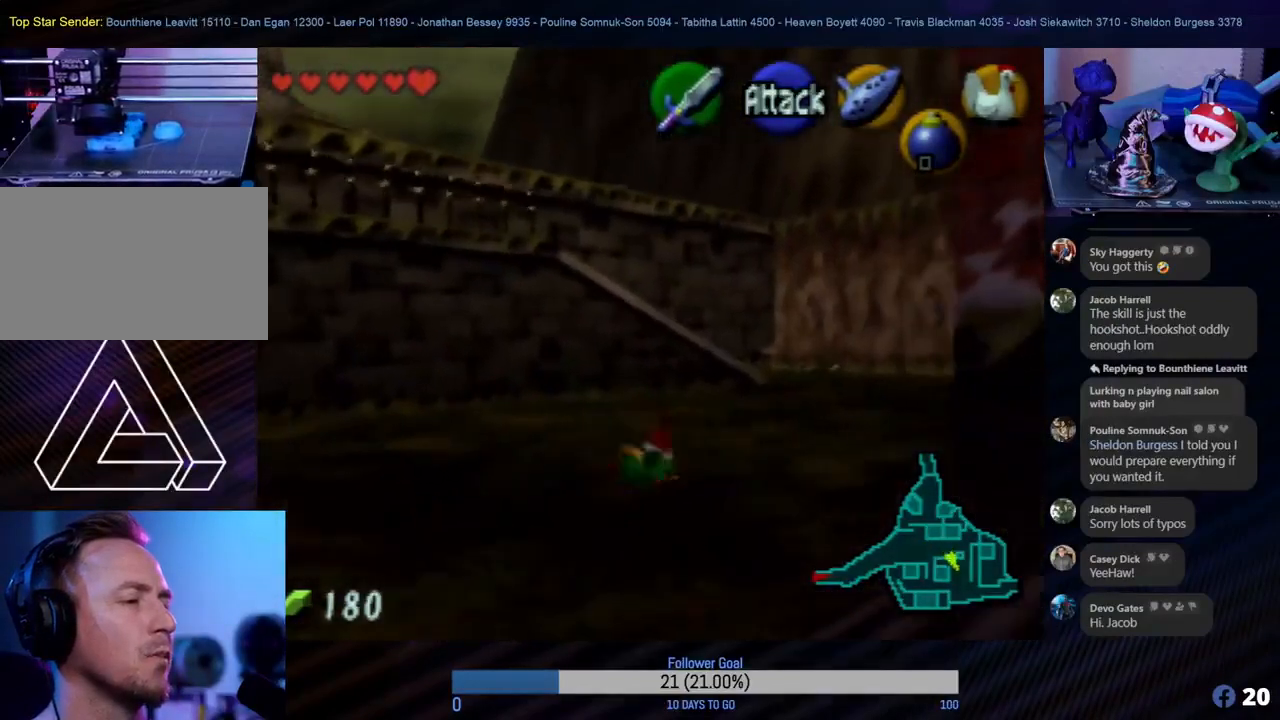
{"buttons": [], "left_stick": "up", "events": [[133, "left_stick", "up"]]}
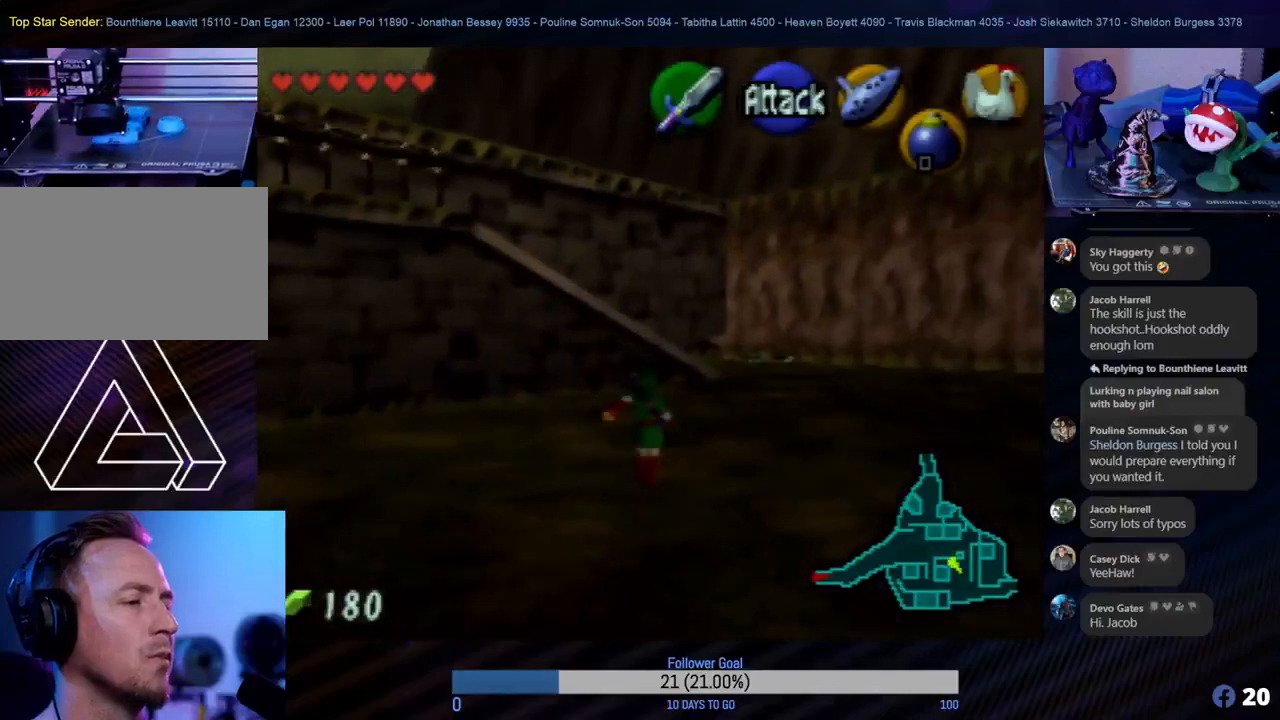
{"buttons": [], "left_stick": "up", "events": [[100, "left_stick", "up-right"], [300, "left_stick", "up"]]}
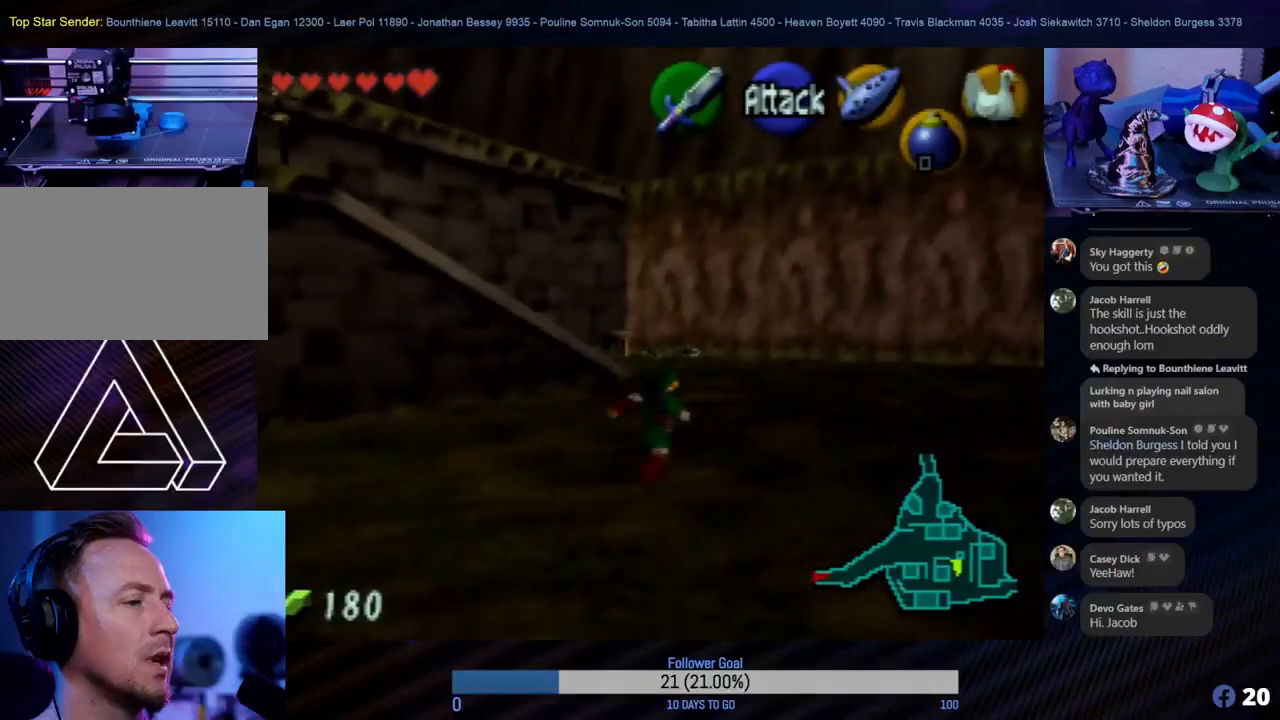
{"buttons": [], "left_stick": "up", "events": []}
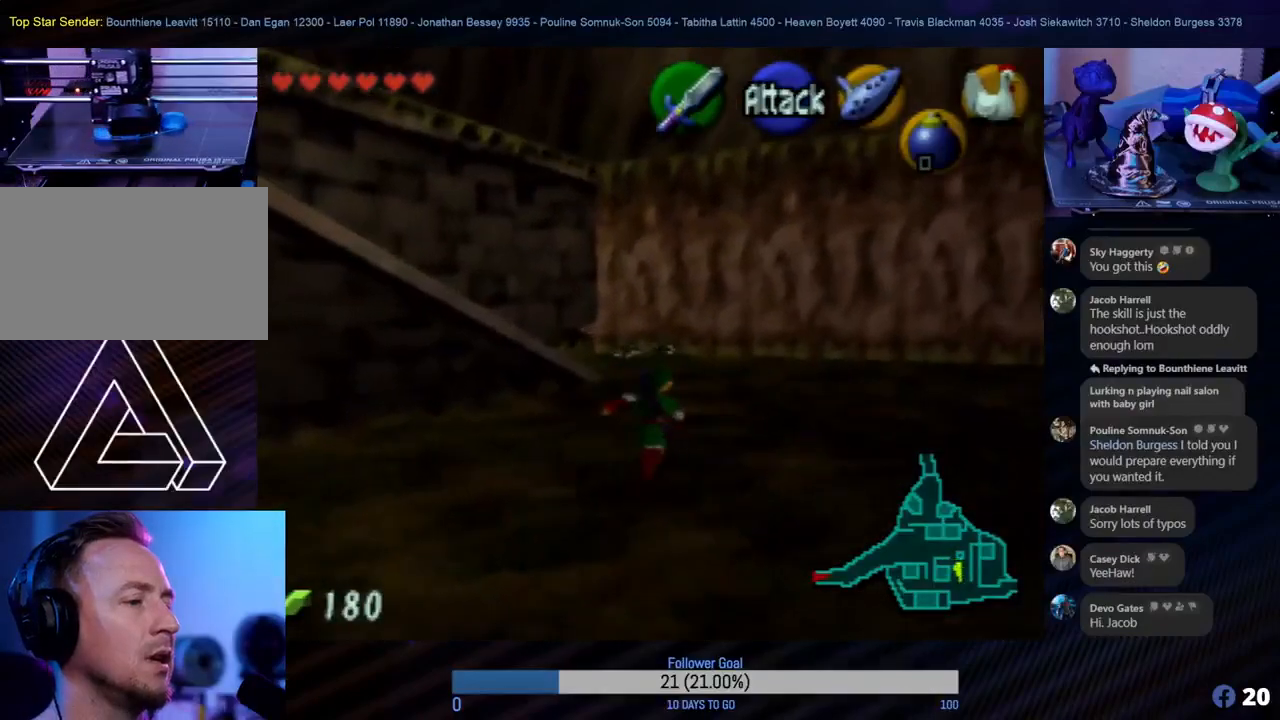
{"buttons": [], "left_stick": "up", "events": []}
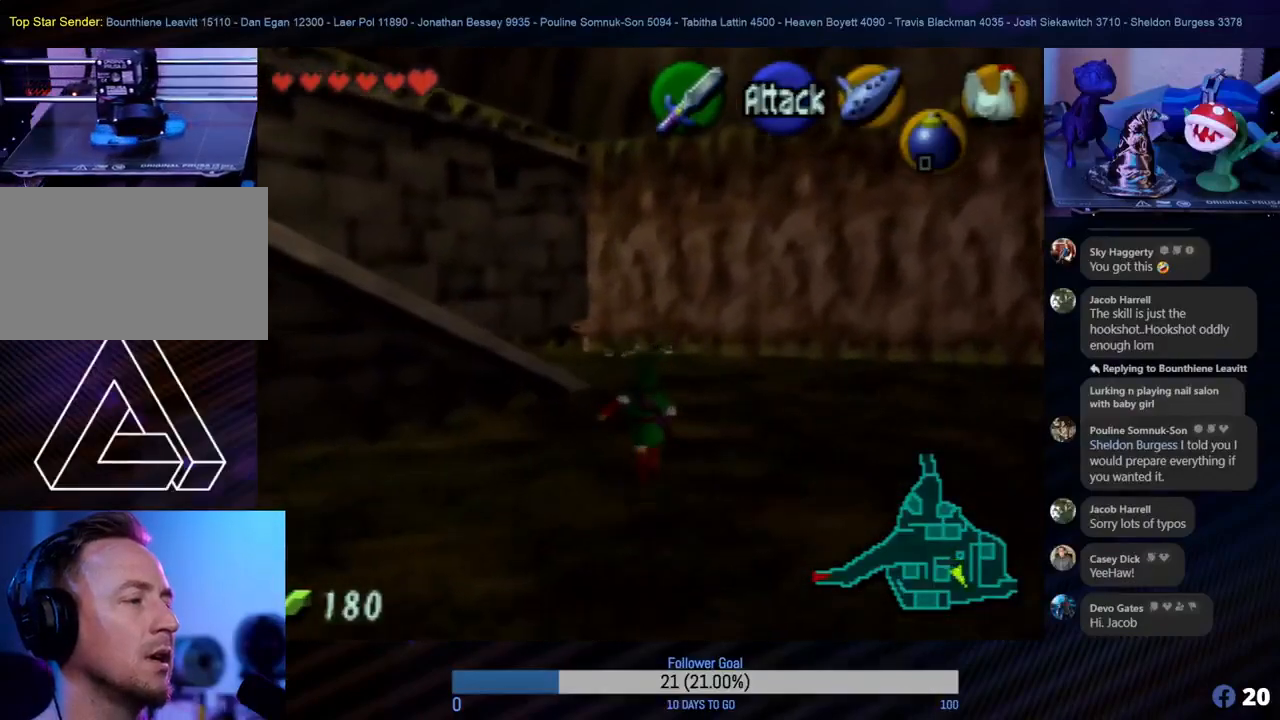
{"buttons": [], "left_stick": "up", "events": [[333, "A", "down"], [450, "A", "up"]]}
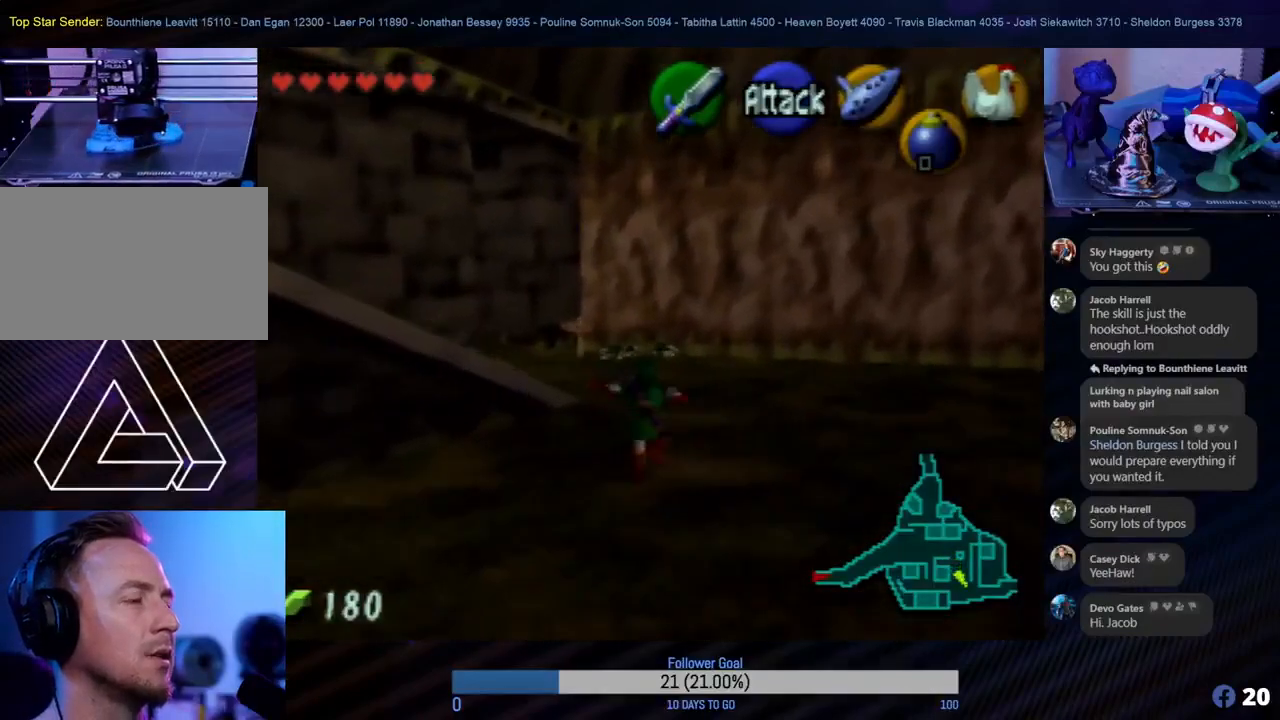
{"buttons": [], "left_stick": "up-left", "events": [[483, "left_stick", "up-left"]]}
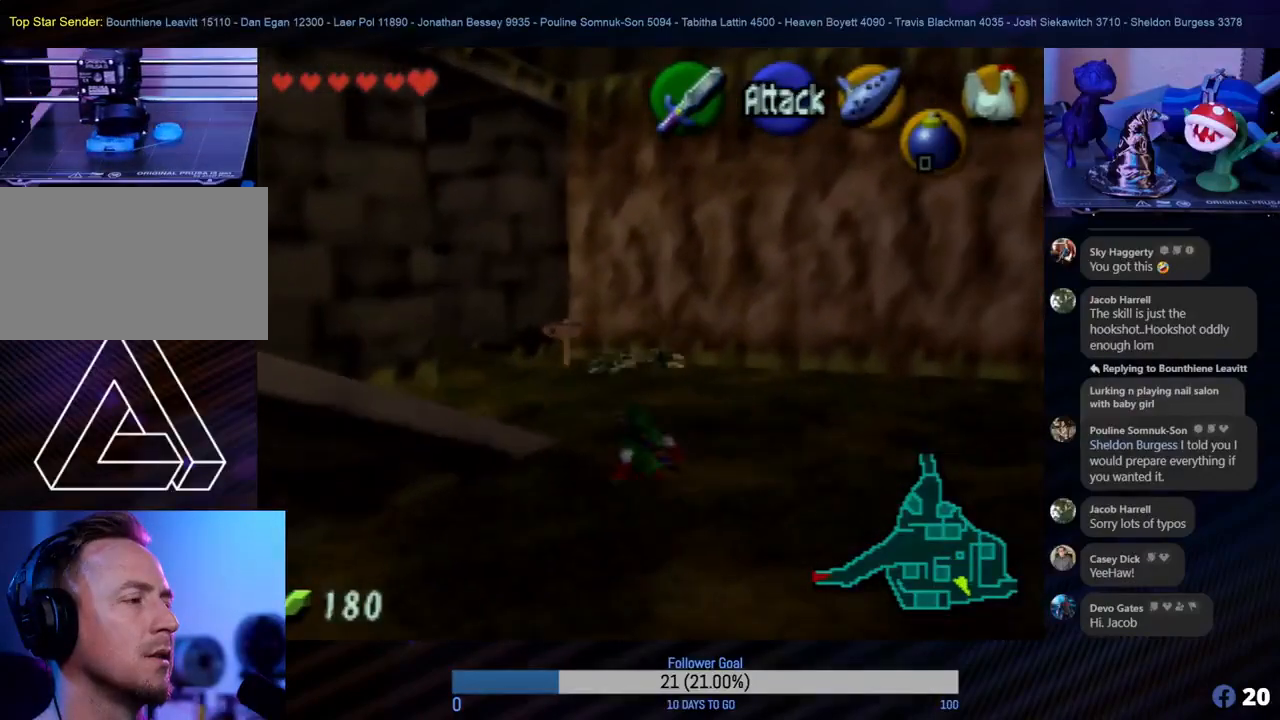
{"buttons": [], "left_stick": "up", "events": [[250, "left_stick", "up"]]}
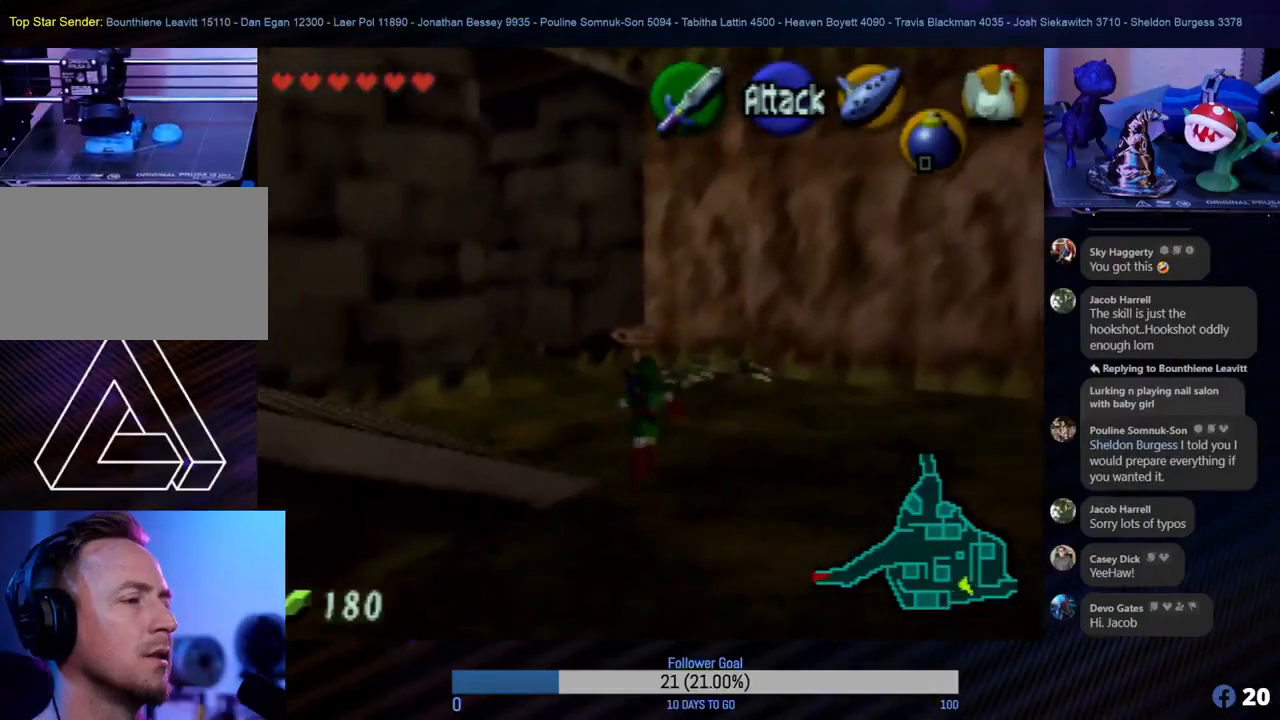
{"buttons": [], "left_stick": "up-left", "events": [[467, "left_stick", "up-left"]]}
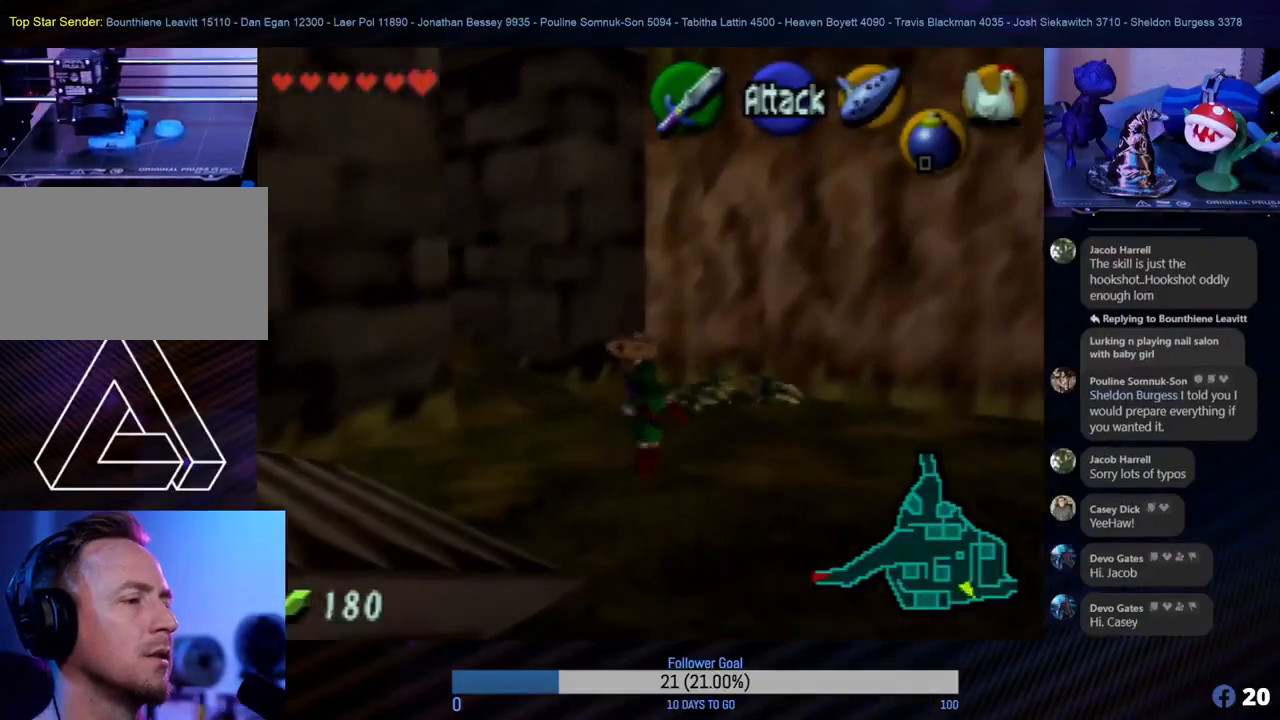
{"buttons": [], "left_stick": "up-left", "events": []}